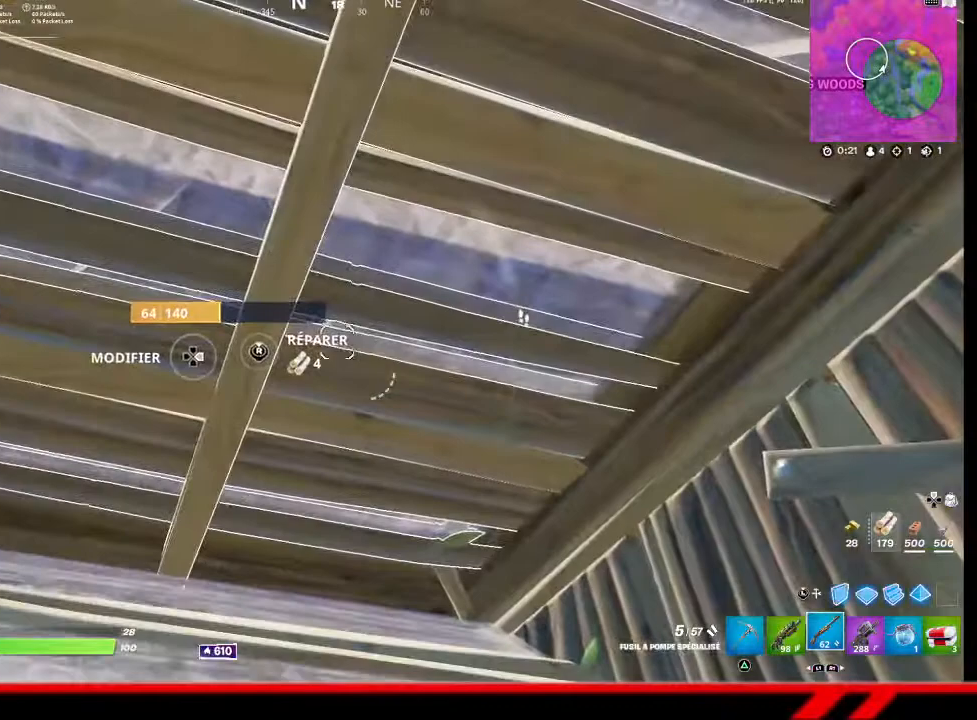
Gameplay with a controller (PlayStation layout); each line is a JSON object with the inputs held at the frame after it. "events" lists button and stick changes between this image and that frame as [ms after this image, input, new state], when the widget could be followed in between.
{"buttons": [], "left_stick": "center", "right_stick": "center", "events": [[67, "R3", "down"], [400, "R3", "up"]]}
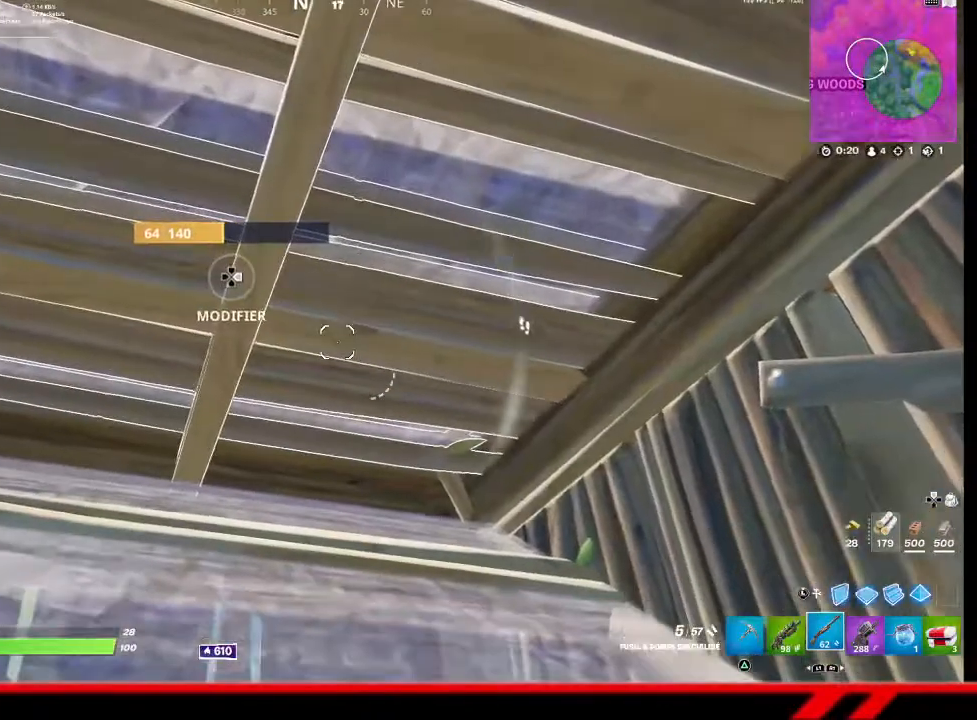
{"buttons": [], "left_stick": "center", "right_stick": "center", "events": [[233, "left_stick", "up-right"], [367, "left_stick", "center"], [400, "SQUARE", "down"], [467, "SQUARE", "up"]]}
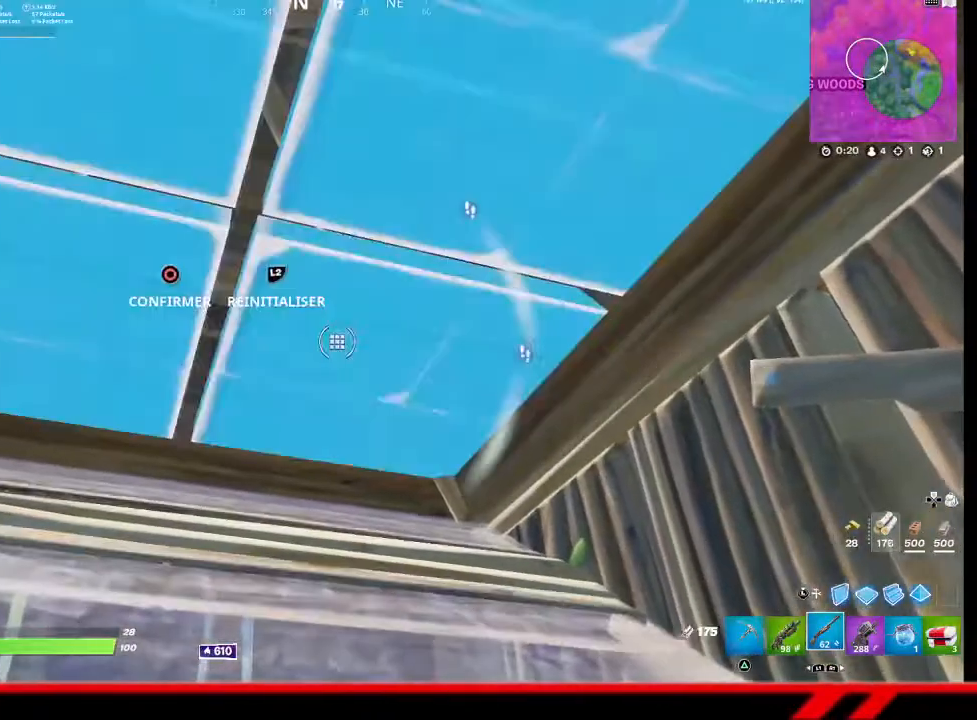
{"buttons": [], "left_stick": "up", "right_stick": "center", "events": [[67, "left_stick", "up"], [133, "R2", "down"], [200, "R2", "up"]]}
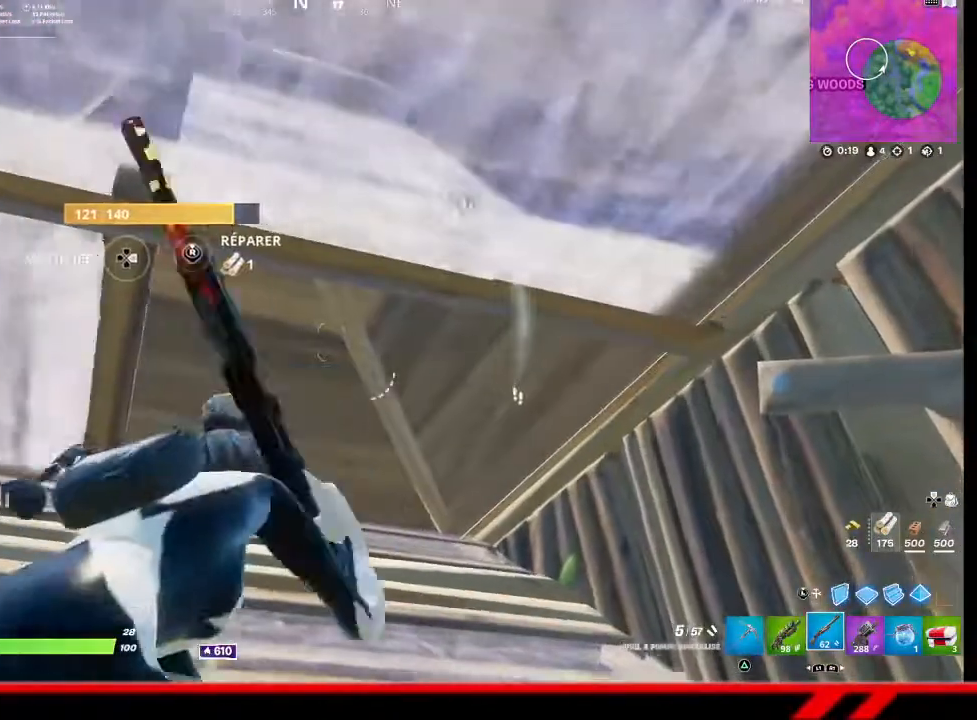
{"buttons": [], "left_stick": "center", "right_stick": "center", "events": [[133, "left_stick", "center"], [333, "right_stick", "up"], [500, "right_stick", "center"]]}
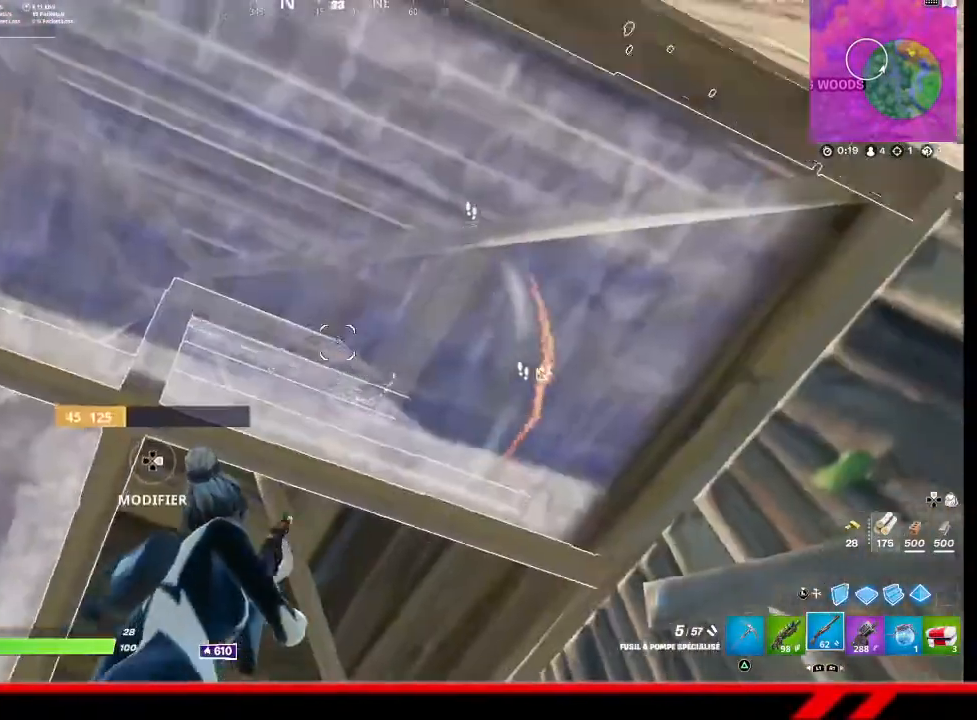
{"buttons": [], "left_stick": "center", "right_stick": "center", "events": [[100, "right_stick", "down-left"], [300, "right_stick", "center"]]}
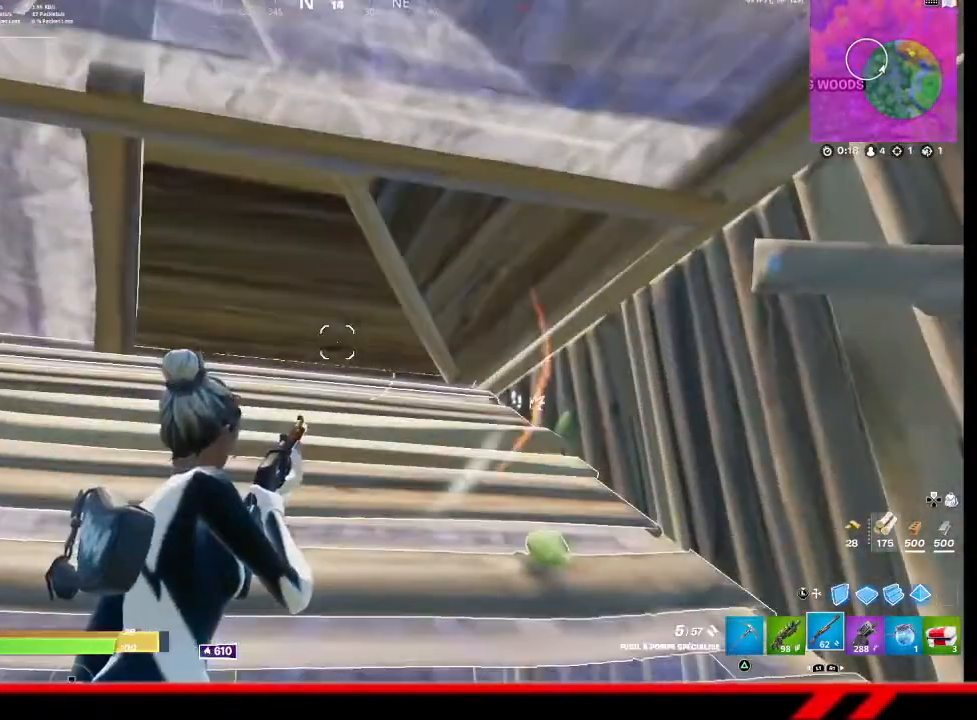
{"buttons": [], "left_stick": "center", "right_stick": "center", "events": [[33, "R3", "down"], [200, "R3", "up"], [200, "right_stick", "up"], [300, "right_stick", "center"]]}
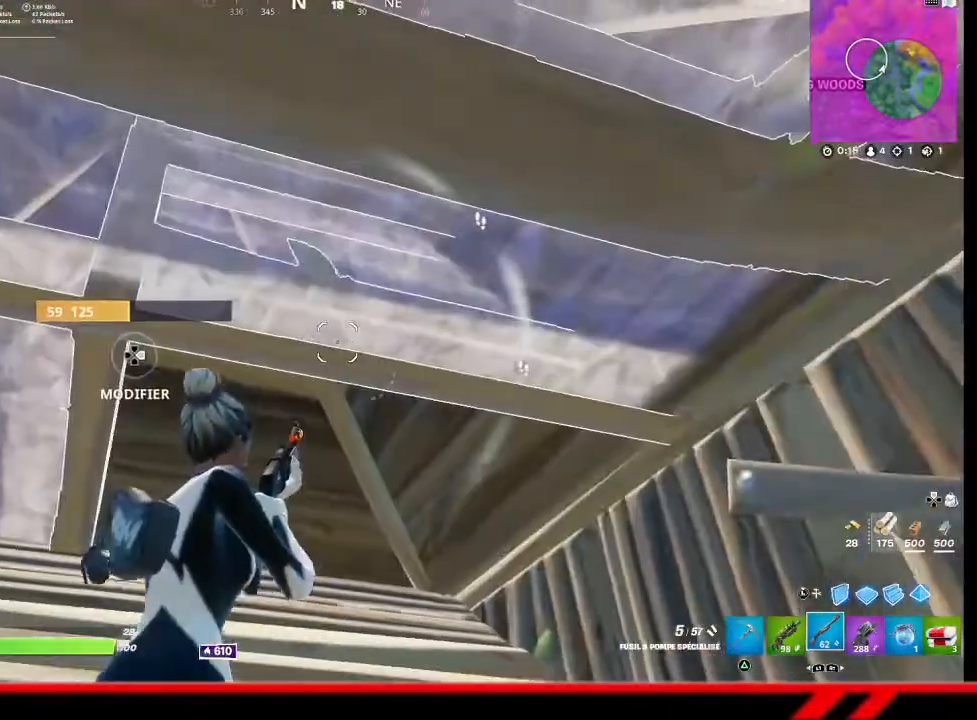
{"buttons": ["R3"], "left_stick": "center", "right_stick": "center", "events": [[467, "R3", "down"]]}
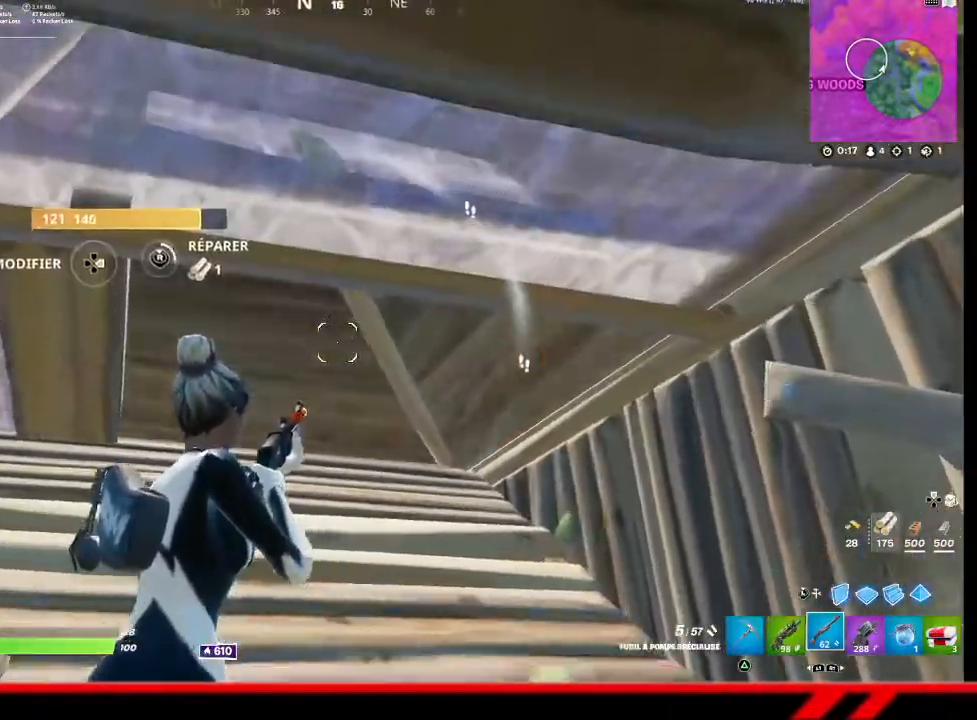
{"buttons": ["R3"], "left_stick": "center", "right_stick": "center", "events": [[67, "R3", "up"], [467, "R3", "down"]]}
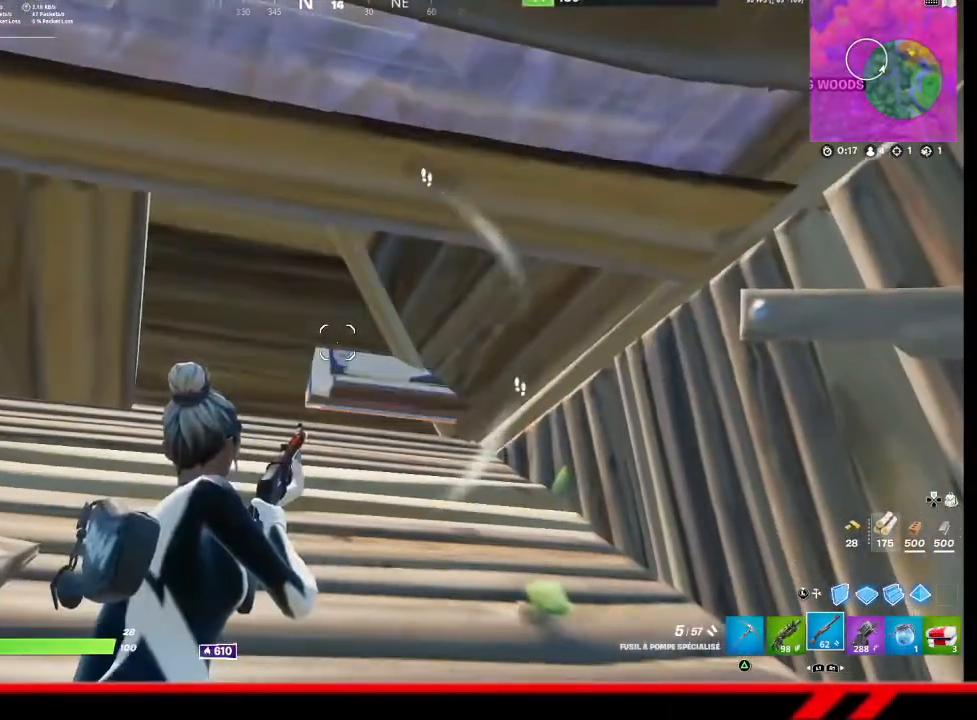
{"buttons": [], "left_stick": "left", "right_stick": "center", "events": [[400, "R3", "up"], [500, "left_stick", "left"]]}
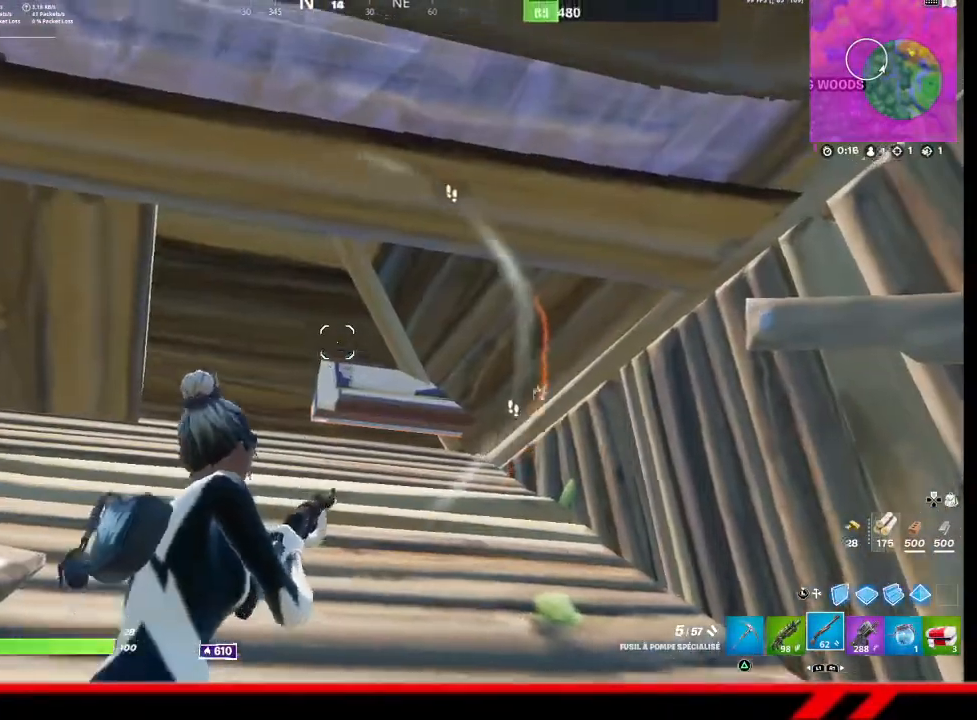
{"buttons": [], "left_stick": "left", "right_stick": "center", "events": []}
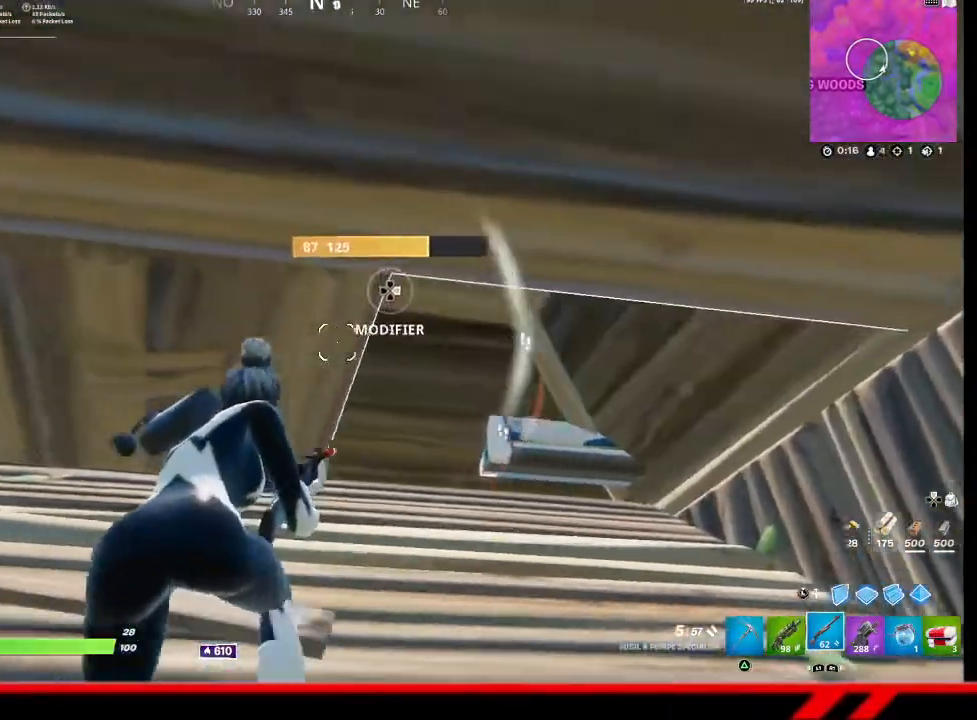
{"buttons": [], "left_stick": "down-right", "right_stick": "down", "events": [[100, "SQUARE", "down"], [167, "L2", "down"], [167, "SQUARE", "up"], [167, "left_stick", "center"], [200, "CIRCLE", "down"], [233, "left_stick", "down-right"], [267, "L2", "up"], [300, "CIRCLE", "up"], [467, "right_stick", "down"]]}
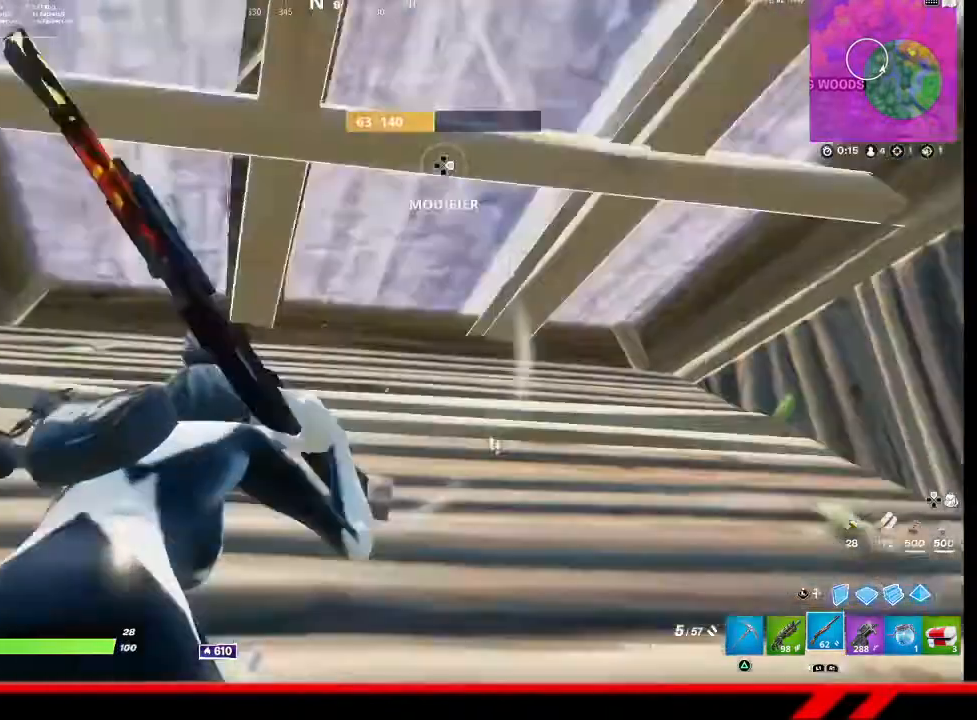
{"buttons": ["R2"], "left_stick": "center", "right_stick": "down", "events": [[167, "right_stick", "center"], [267, "SQUARE", "down"], [267, "left_stick", "center"], [333, "SQUARE", "up"], [467, "right_stick", "down"], [500, "R2", "down"]]}
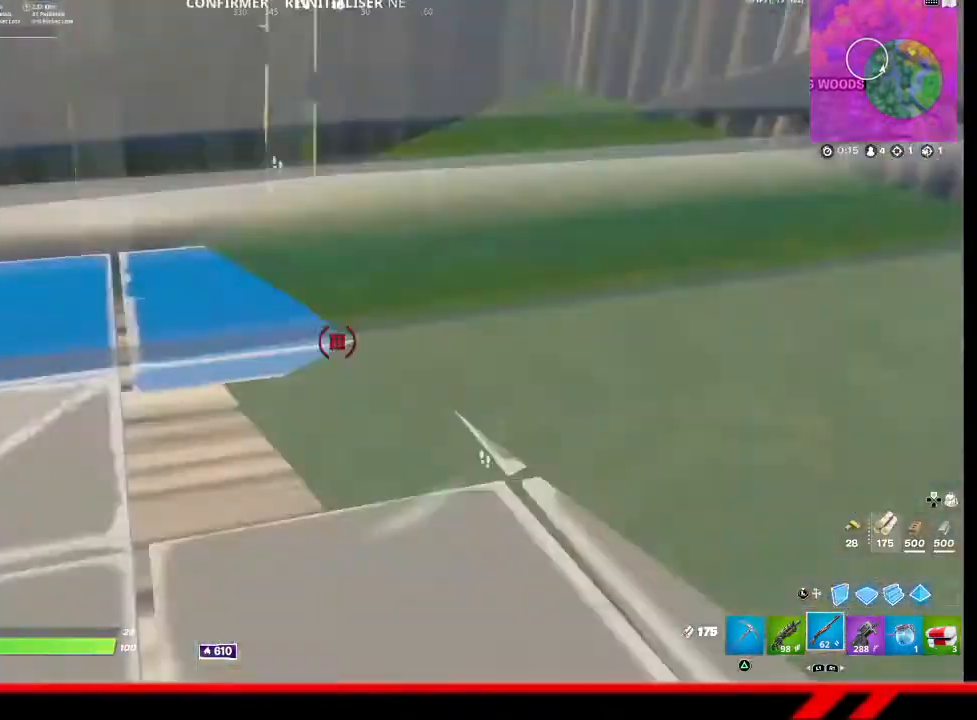
{"buttons": [], "left_stick": "center", "right_stick": "center", "events": [[133, "R2", "up"], [133, "right_stick", "up-left"], [300, "right_stick", "center"]]}
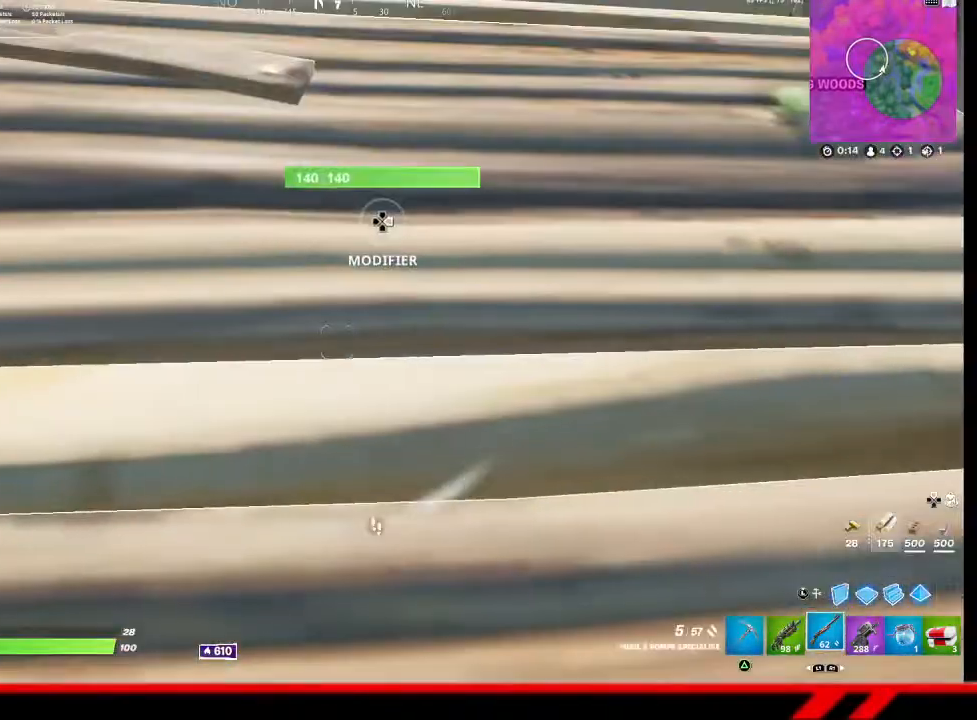
{"buttons": ["R2"], "left_stick": "center", "right_stick": "up", "events": [[200, "SQUARE", "down"], [267, "SQUARE", "up"], [367, "right_stick", "down"], [400, "R2", "down"], [500, "right_stick", "up"]]}
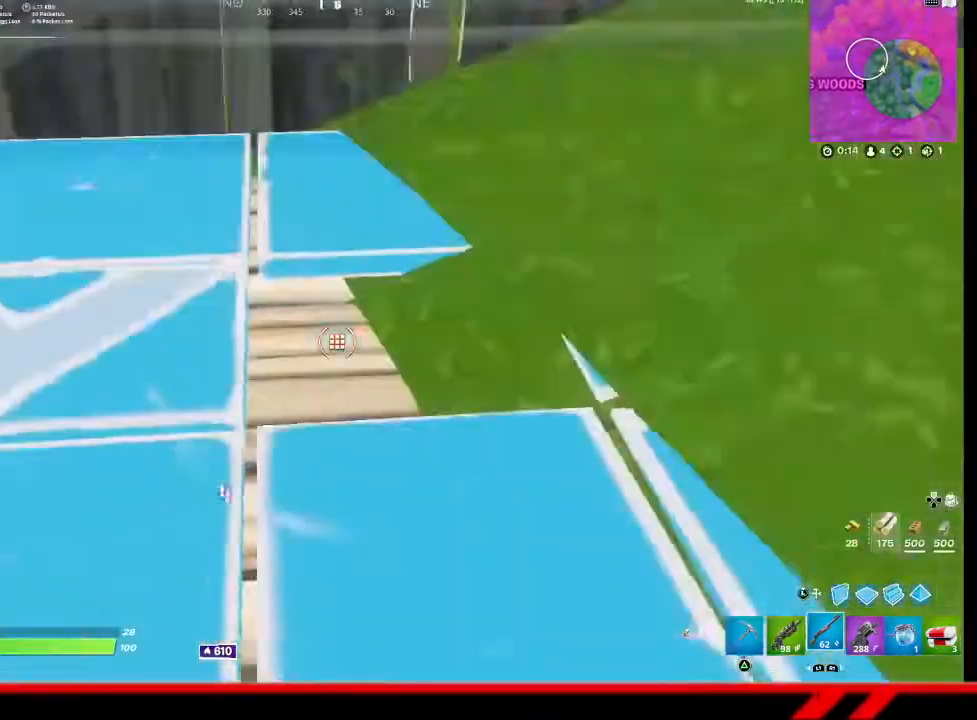
{"buttons": [], "left_stick": "up-right", "right_stick": "down-right", "events": [[67, "R2", "up"], [100, "right_stick", "center"], [433, "left_stick", "up-right"], [467, "right_stick", "down-right"]]}
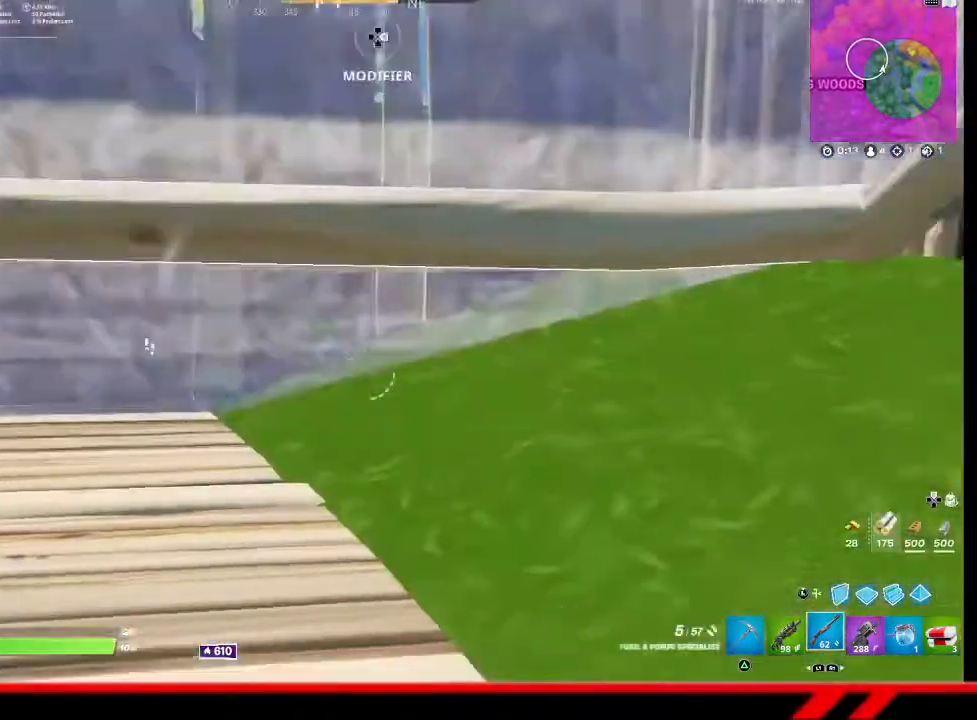
{"buttons": [], "left_stick": "up", "right_stick": "center", "events": [[100, "left_stick", "center"], [133, "right_stick", "center"], [267, "TRIANGLE", "down"], [300, "left_stick", "up-left"], [333, "TRIANGLE", "up"], [467, "left_stick", "up"]]}
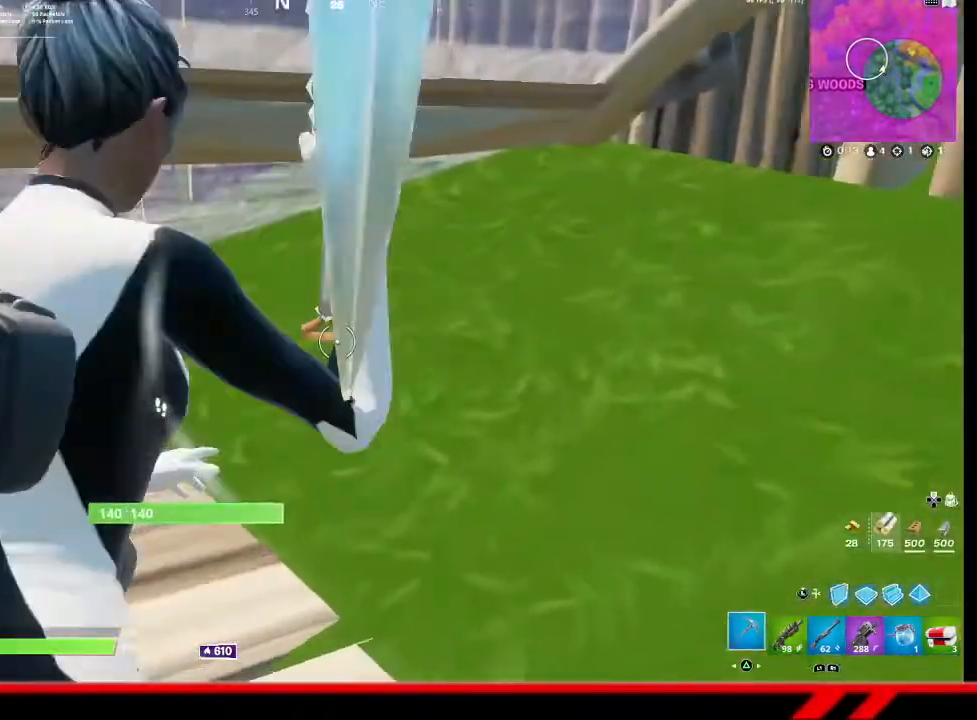
{"buttons": ["R2"], "left_stick": "center", "right_stick": "center", "events": [[33, "R2", "down"], [33, "right_stick", "right"], [267, "right_stick", "center"], [400, "left_stick", "center"]]}
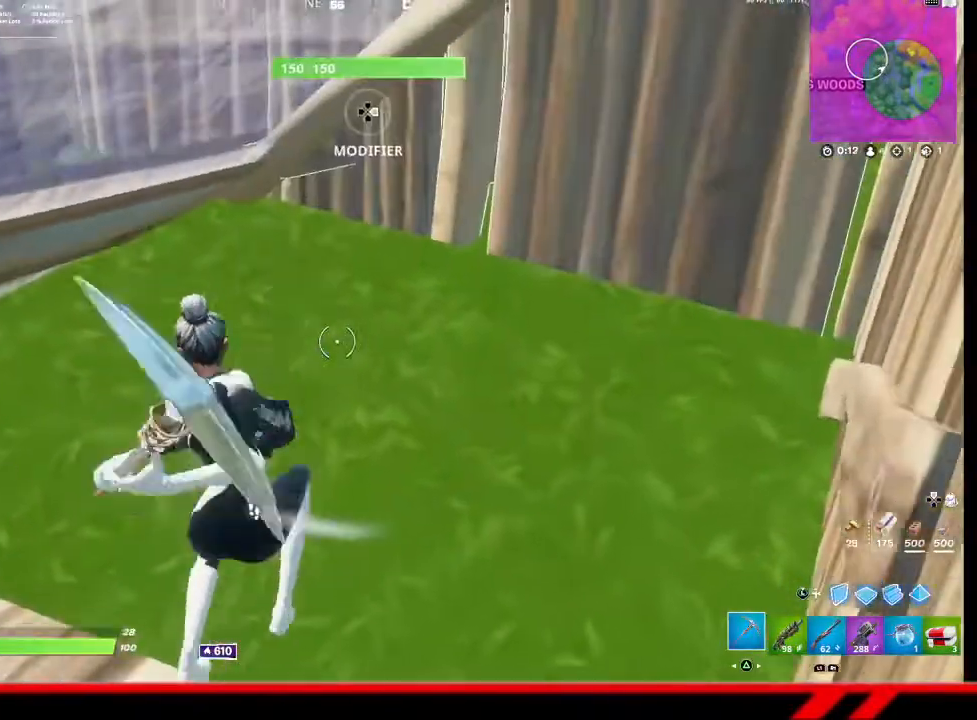
{"buttons": ["R2"], "left_stick": "center", "right_stick": "center", "events": []}
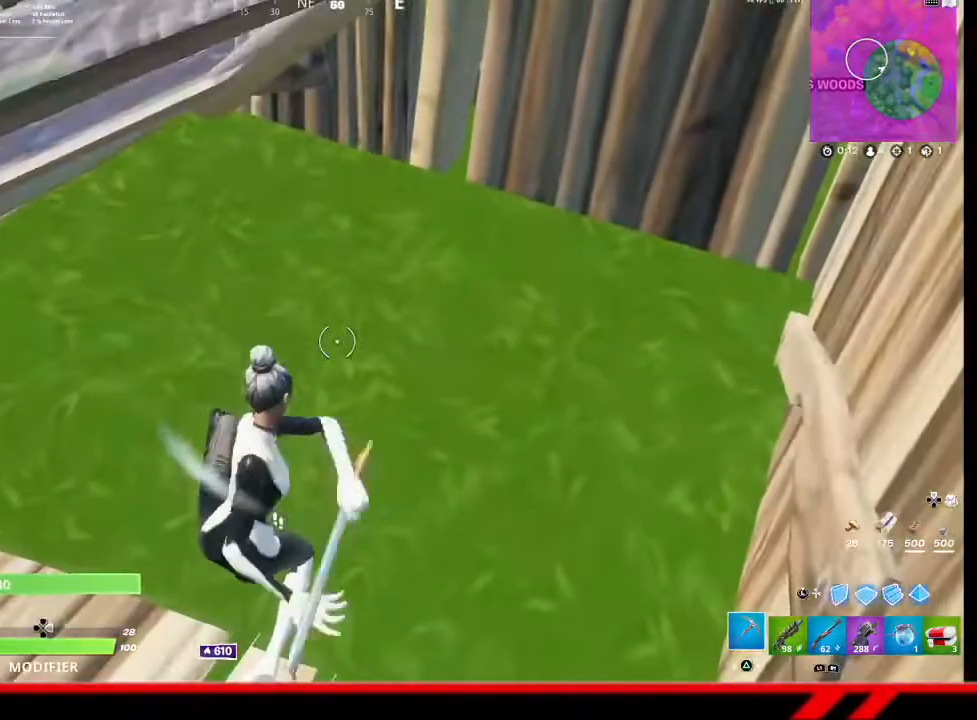
{"buttons": ["R2"], "left_stick": "center", "right_stick": "center", "events": []}
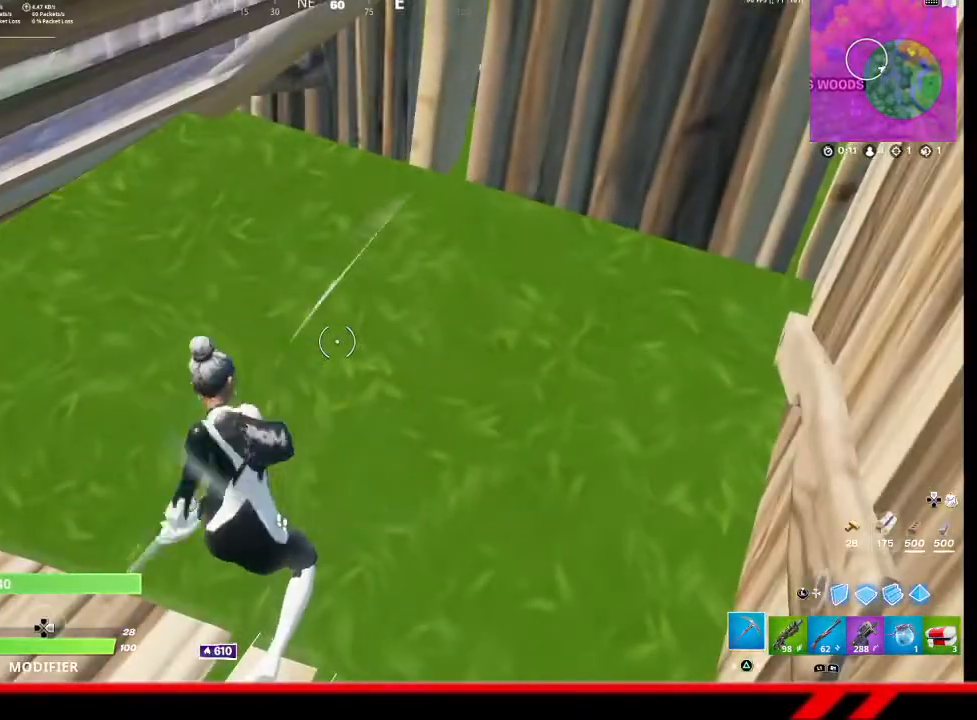
{"buttons": ["R2"], "left_stick": "center", "right_stick": "center", "events": []}
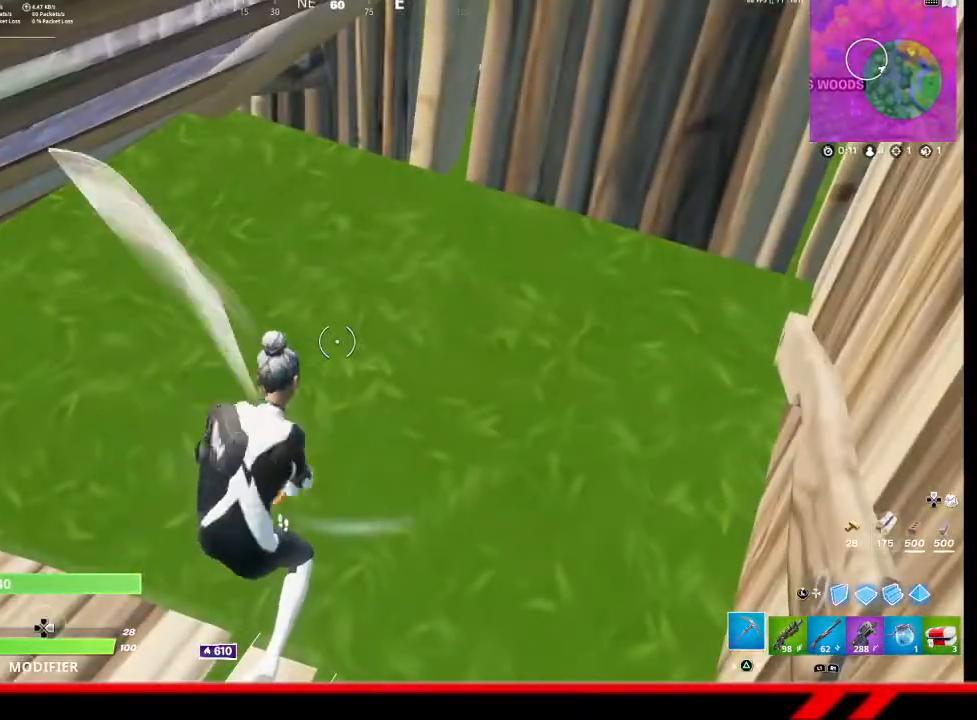
{"buttons": [], "left_stick": "center", "right_stick": "up-left", "events": [[33, "R2", "up"], [200, "right_stick", "up-left"], [233, "R1", "down"], [333, "R1", "up"]]}
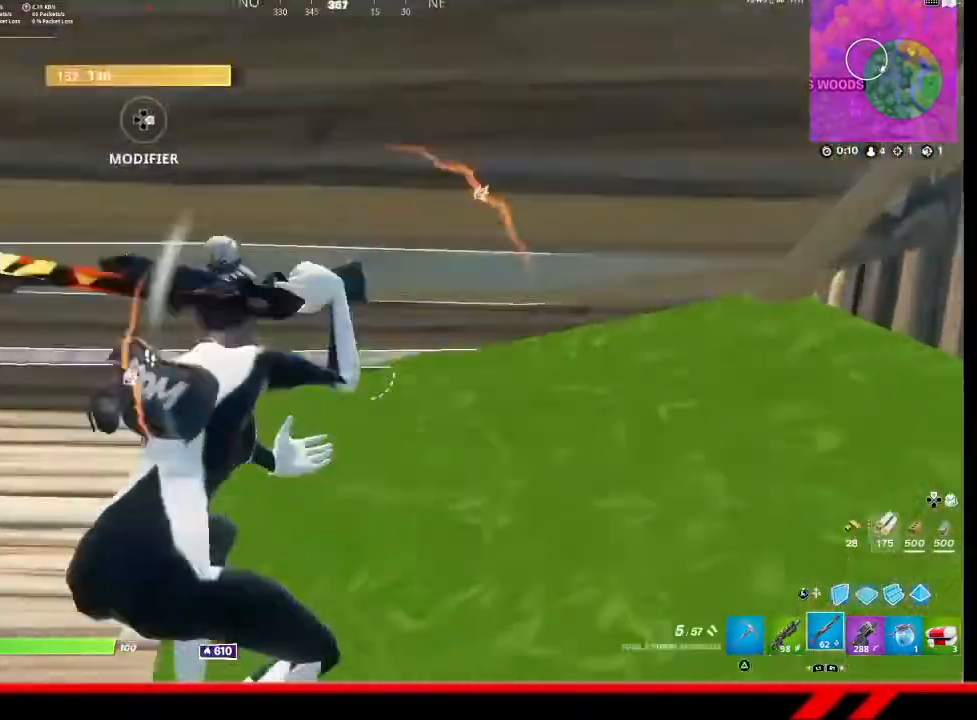
{"buttons": ["L3"], "left_stick": "center", "right_stick": "center", "events": [[133, "right_stick", "left"], [400, "L3", "down"], [400, "right_stick", "center"]]}
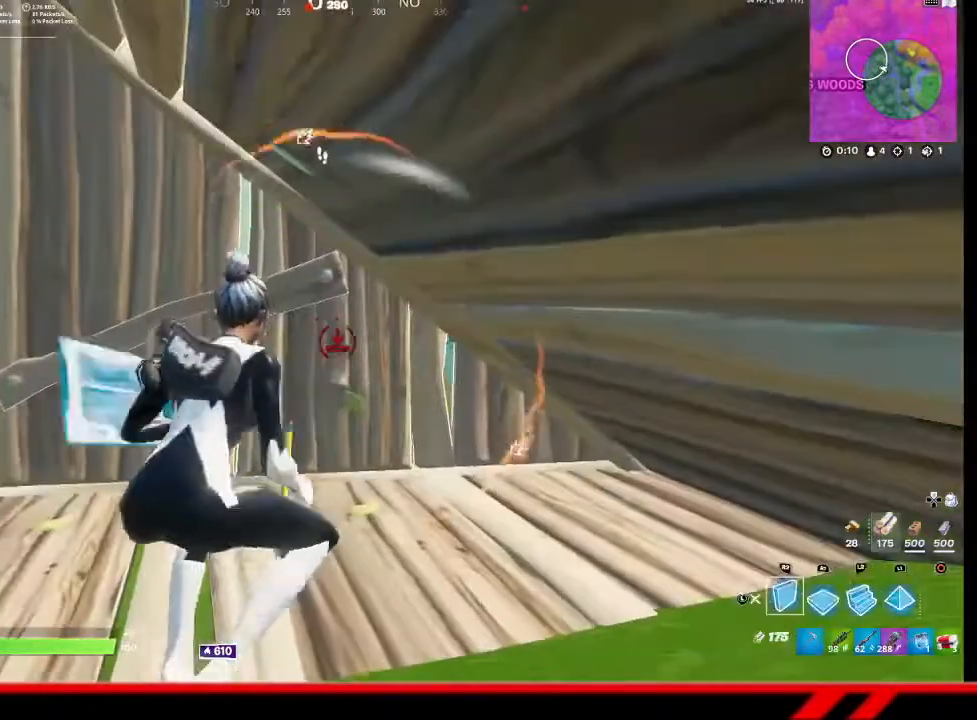
{"buttons": ["L1", "R1"], "left_stick": "down-left", "right_stick": "center", "events": [[67, "L3", "up"], [67, "R2", "down"], [200, "right_stick", "up"], [267, "left_stick", "down-left"], [333, "R2", "up"], [333, "right_stick", "center"], [467, "R1", "down"], [500, "L1", "down"]]}
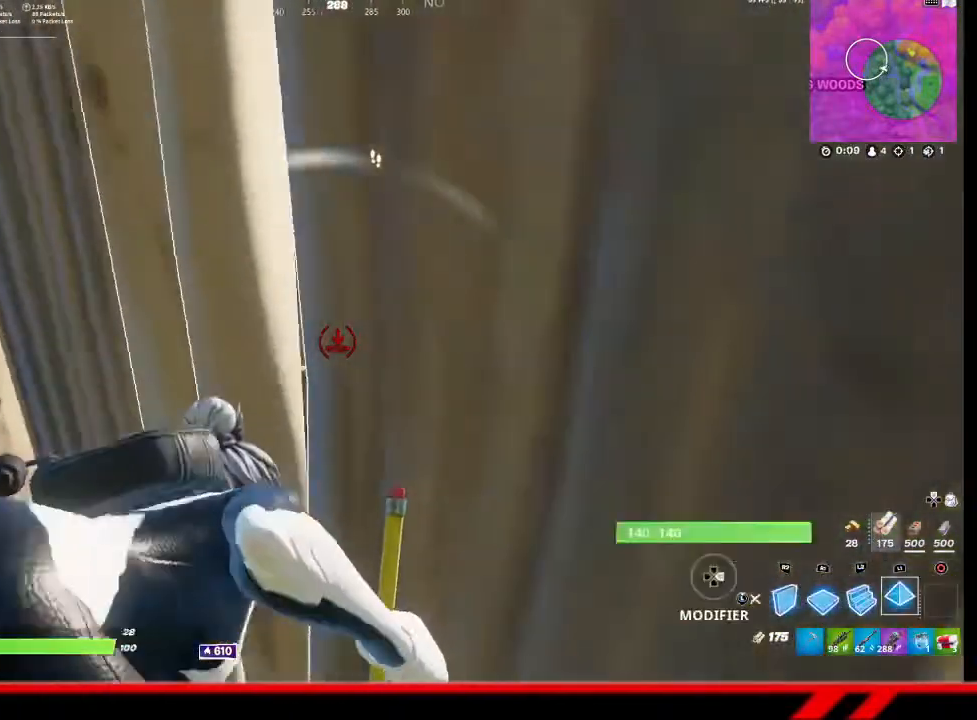
{"buttons": ["L1", "R1"], "left_stick": "center", "right_stick": "center", "events": [[67, "L1", "up"], [67, "R1", "up"], [133, "R1", "down"], [200, "L1", "down"], [267, "L1", "up"], [267, "R1", "up"], [300, "left_stick", "center"], [333, "L1", "down"], [333, "R1", "down"], [400, "L1", "up"], [400, "R1", "up"], [467, "L1", "down"], [467, "R1", "down"]]}
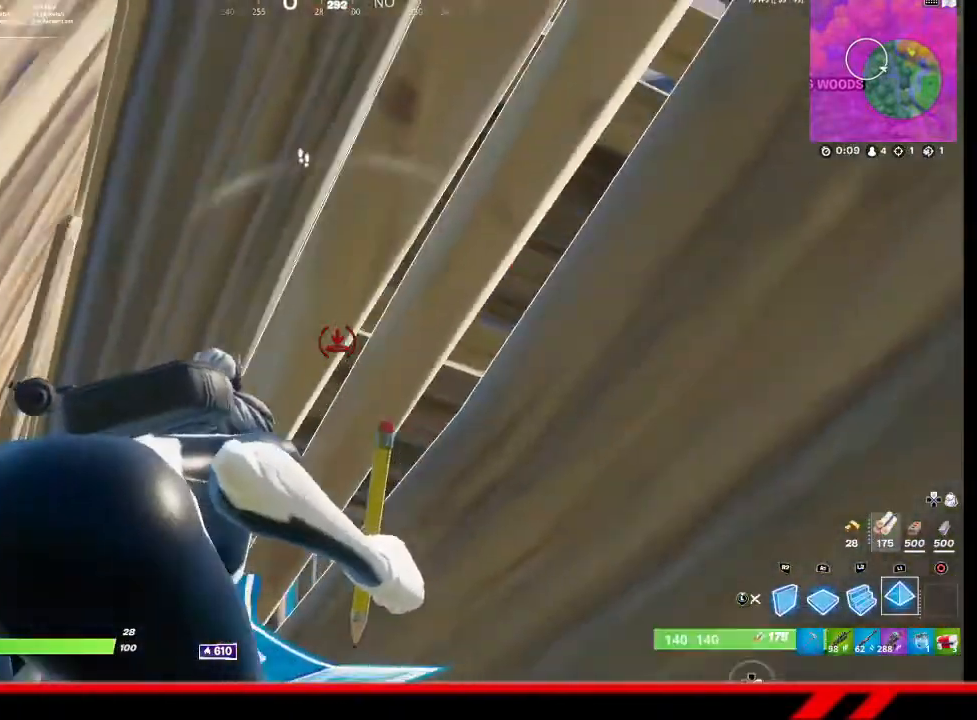
{"buttons": ["R1"], "left_stick": "center", "right_stick": "center", "events": [[33, "R1", "up"], [67, "L1", "up"], [467, "R1", "down"]]}
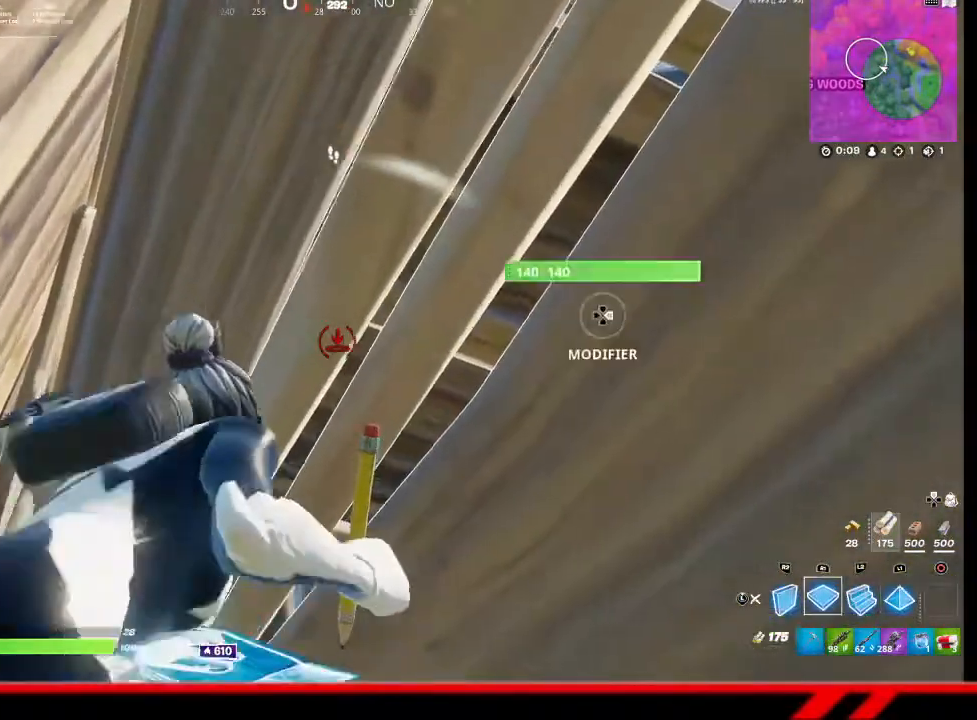
{"buttons": [], "left_stick": "center", "right_stick": "center", "events": [[67, "R1", "up"], [400, "TRIANGLE", "down"], [467, "TRIANGLE", "up"]]}
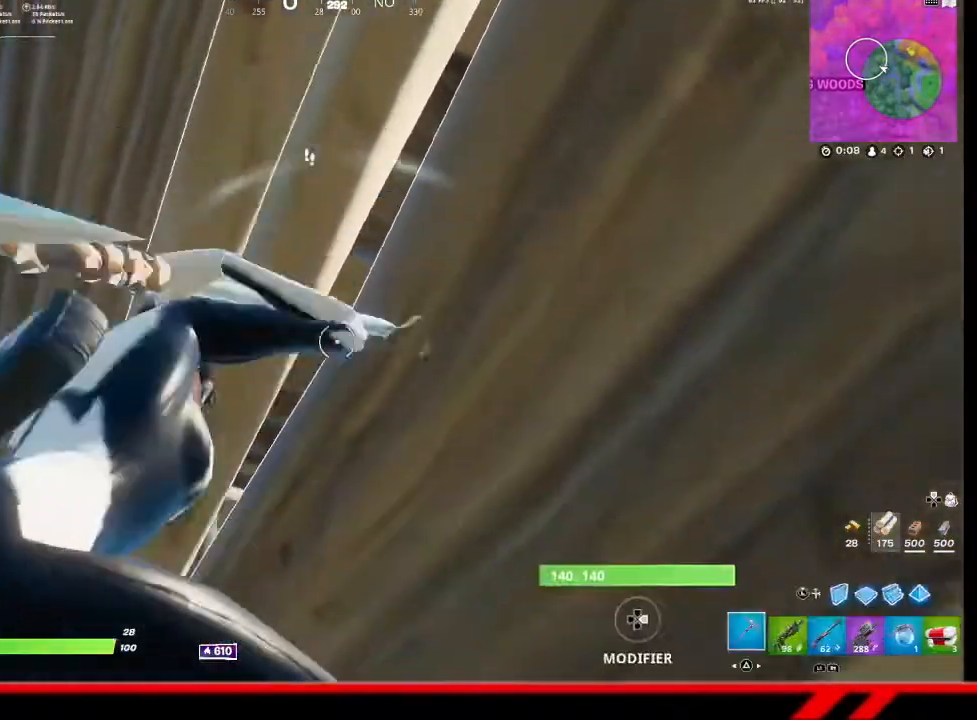
{"buttons": [], "left_stick": "center", "right_stick": "center", "events": [[133, "SQUARE", "down"], [200, "SQUARE", "up"]]}